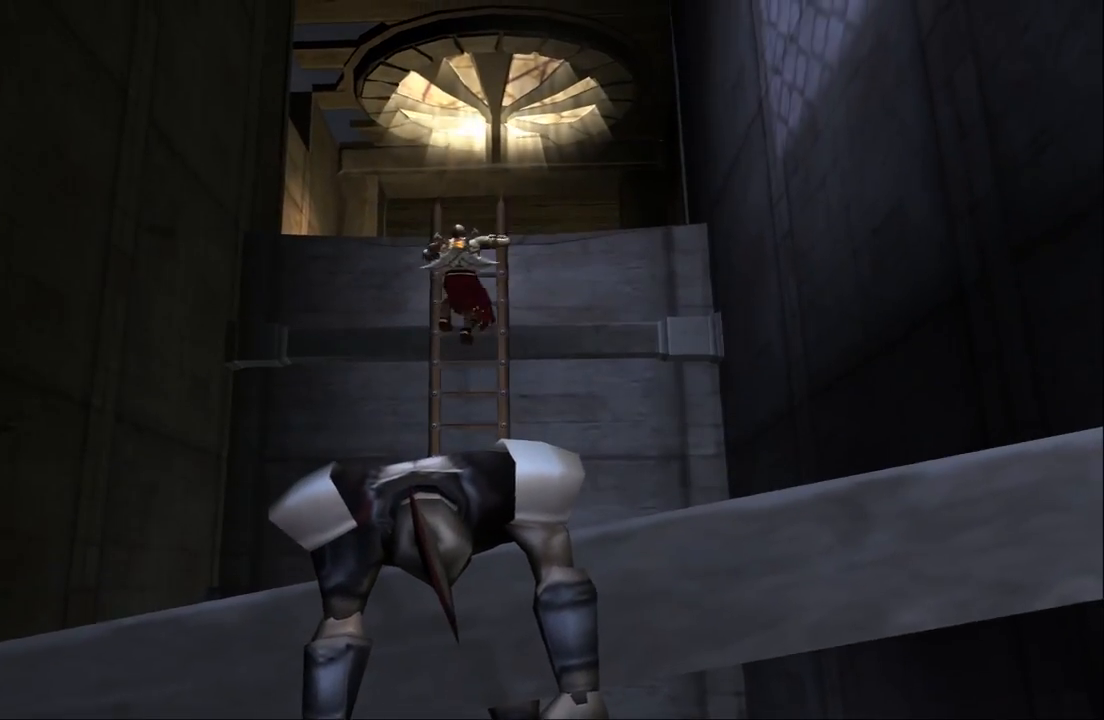
Gameplay with a controller (PlayStation layout); each line is a JSON object with the inputs held at the frame after it. "events" lists button and stick changes between this image and that frame as [ms after this image, input, new state], when the widget could be followed in between. Not read: L3 R3.
{"buttons": [], "left_stick": "up", "right_stick": "center", "events": []}
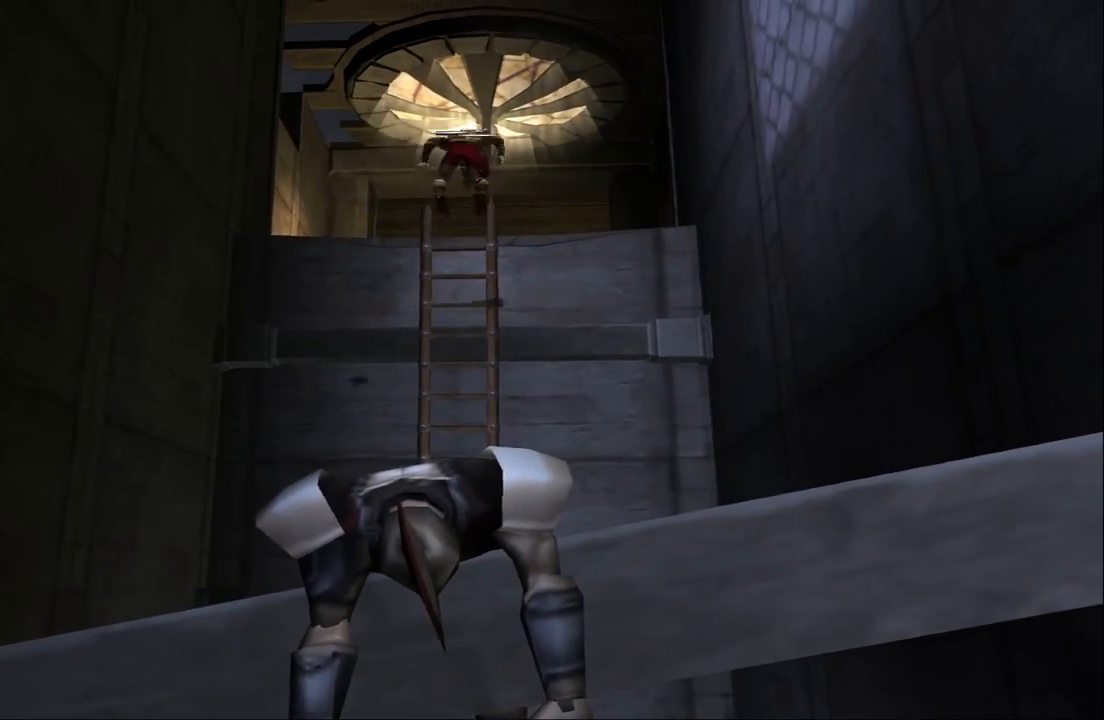
{"buttons": [], "left_stick": "up", "right_stick": "center", "events": []}
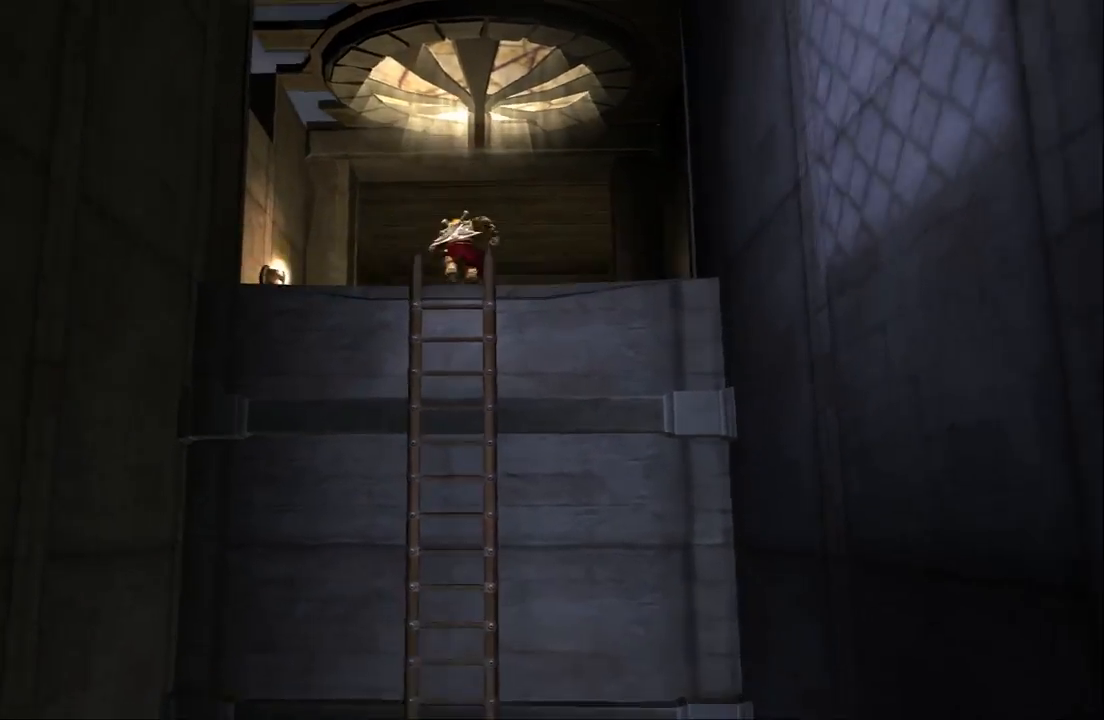
{"buttons": [], "left_stick": "up", "right_stick": "center", "events": []}
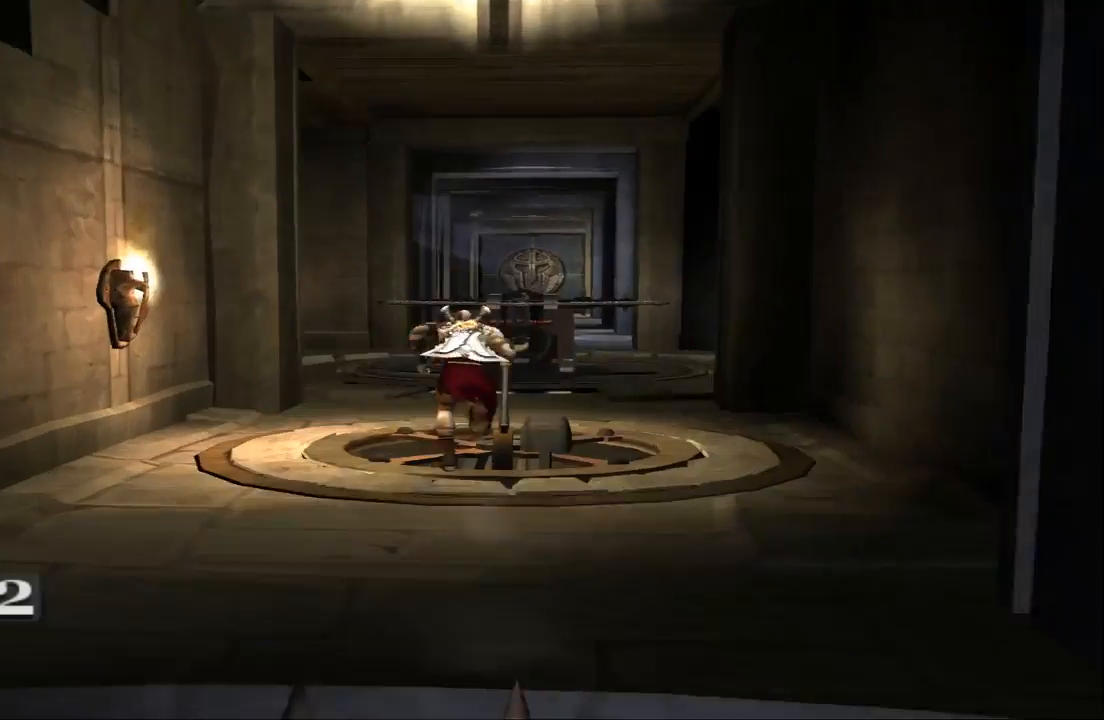
{"buttons": [], "left_stick": "up", "right_stick": "center", "events": []}
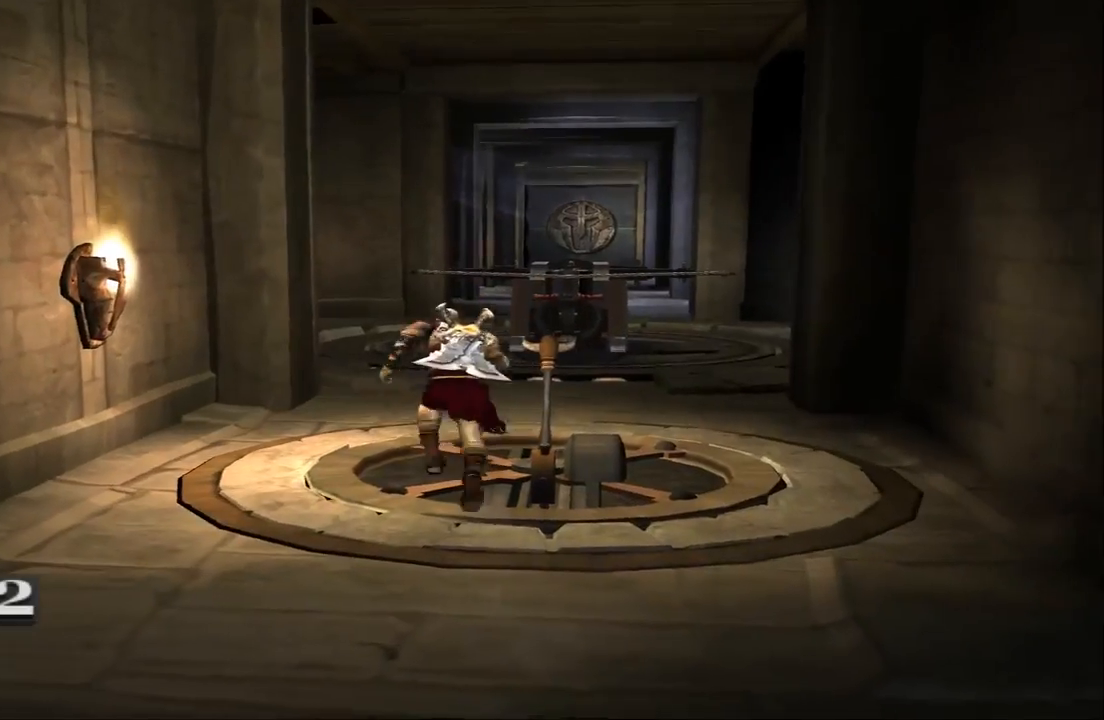
{"buttons": [], "left_stick": "up-right", "right_stick": "center", "events": [[400, "left_stick", "up-right"]]}
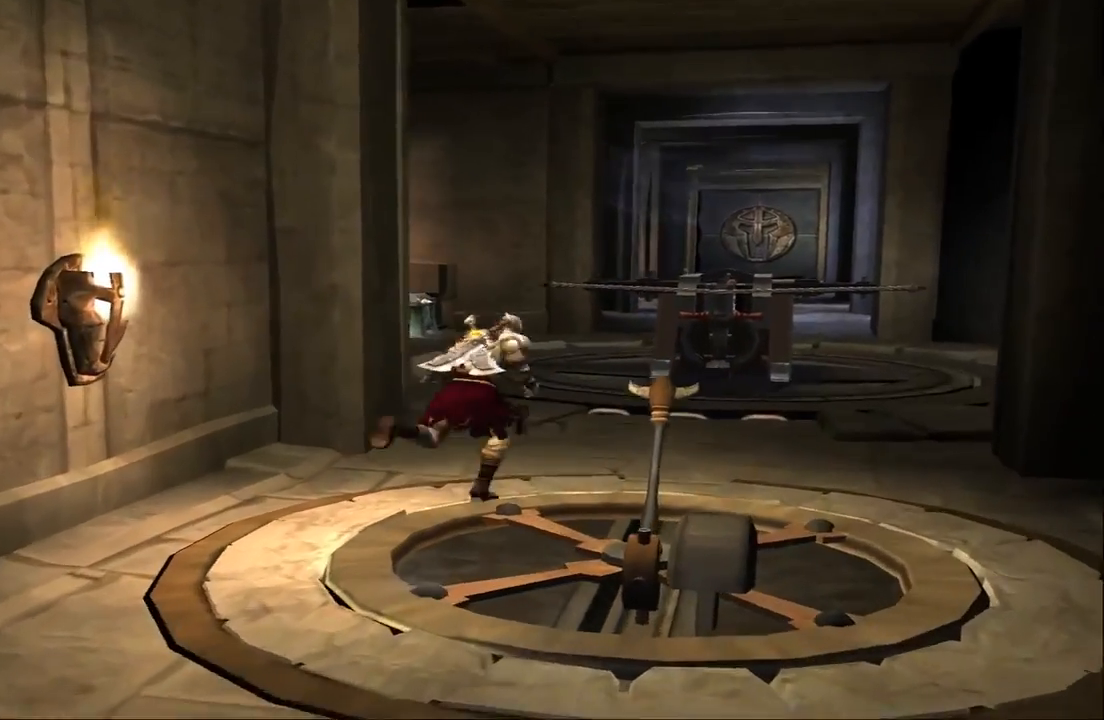
{"buttons": [], "left_stick": "up", "right_stick": "center", "events": [[133, "left_stick", "up"]]}
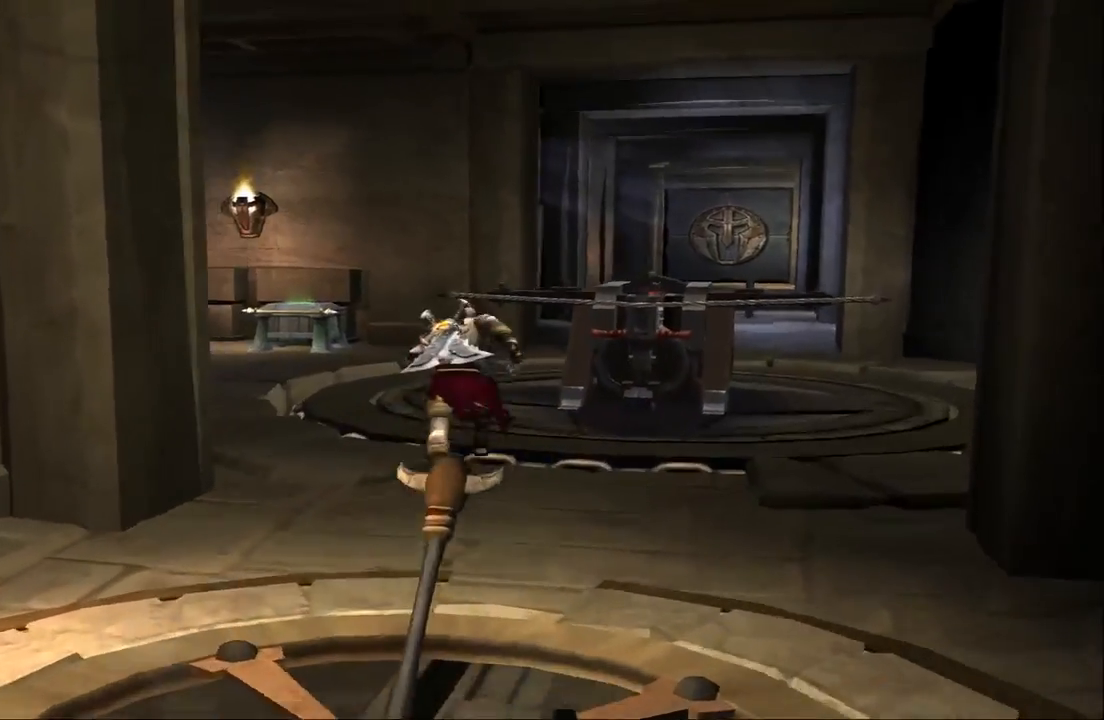
{"buttons": [], "left_stick": "up", "right_stick": "center", "events": []}
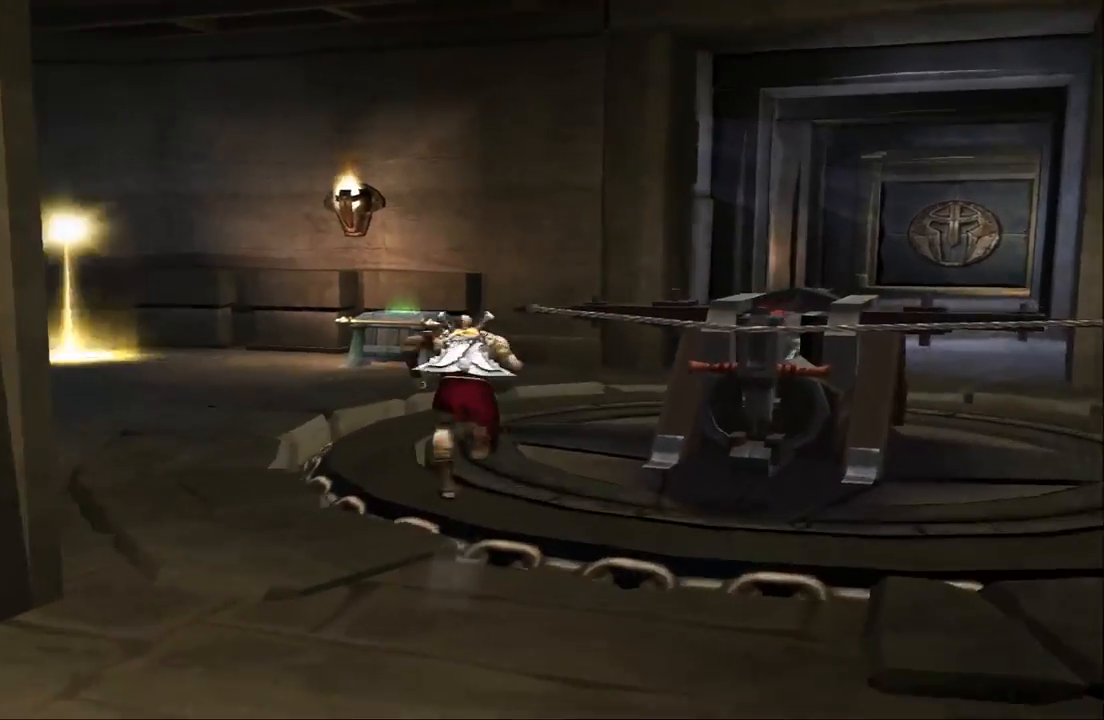
{"buttons": [], "left_stick": "up", "right_stick": "center", "events": []}
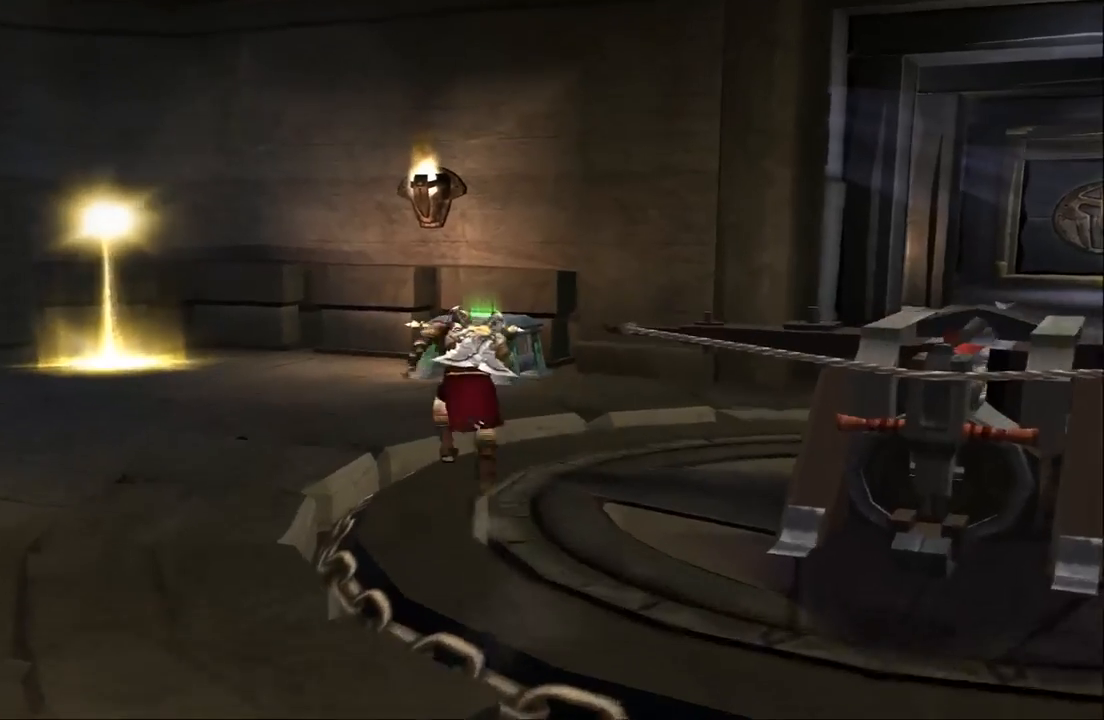
{"buttons": [], "left_stick": "up", "right_stick": "center", "events": []}
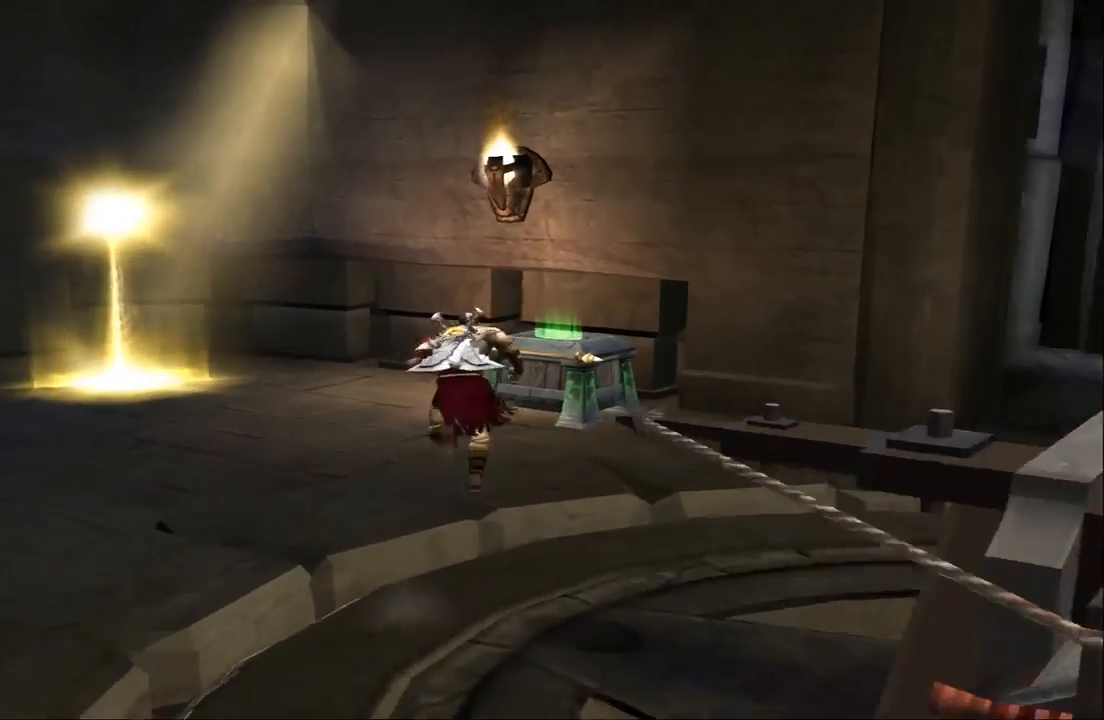
{"buttons": ["R2"], "left_stick": "center", "right_stick": "center", "events": [[200, "left_stick", "up-right"], [267, "R2", "down"], [333, "left_stick", "center"]]}
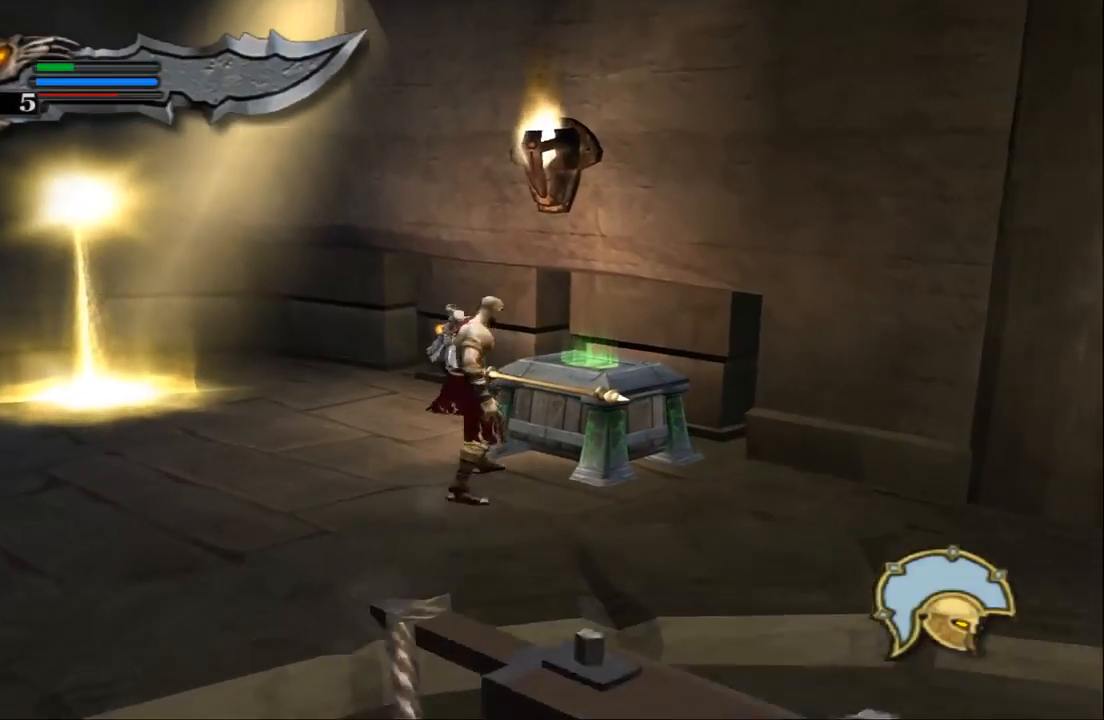
{"buttons": ["R2"], "left_stick": "center", "right_stick": "center", "events": []}
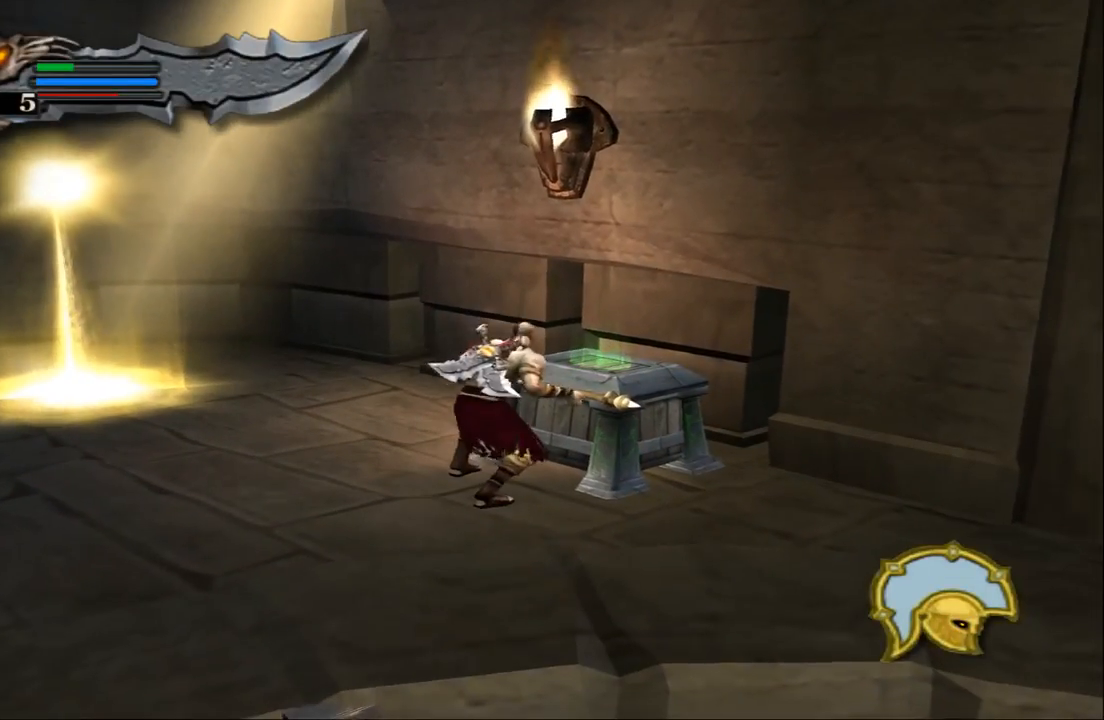
{"buttons": ["R2"], "left_stick": "center", "right_stick": "center", "events": []}
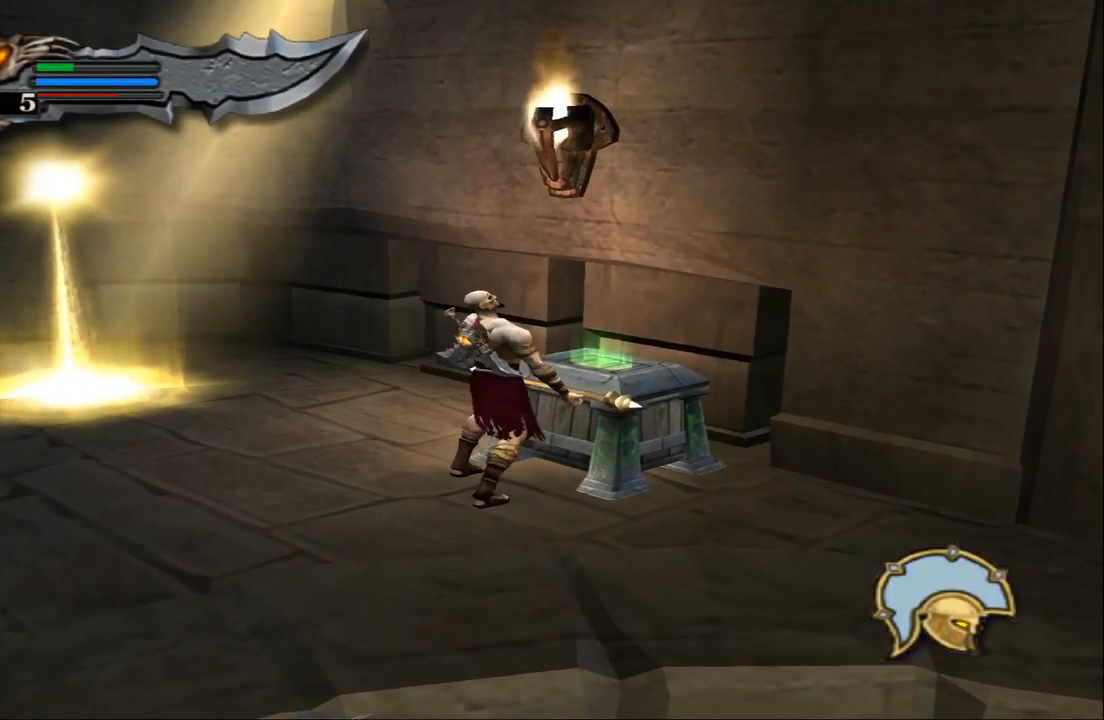
{"buttons": ["R2"], "left_stick": "center", "right_stick": "center", "events": []}
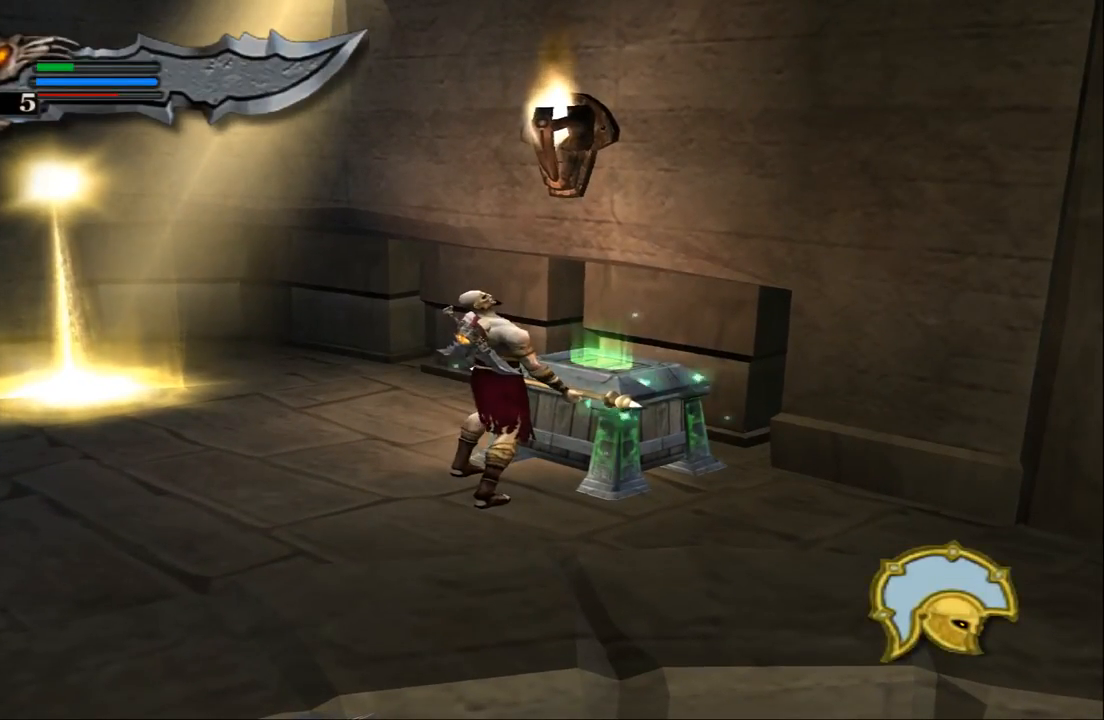
{"buttons": ["R2"], "left_stick": "center", "right_stick": "center", "events": []}
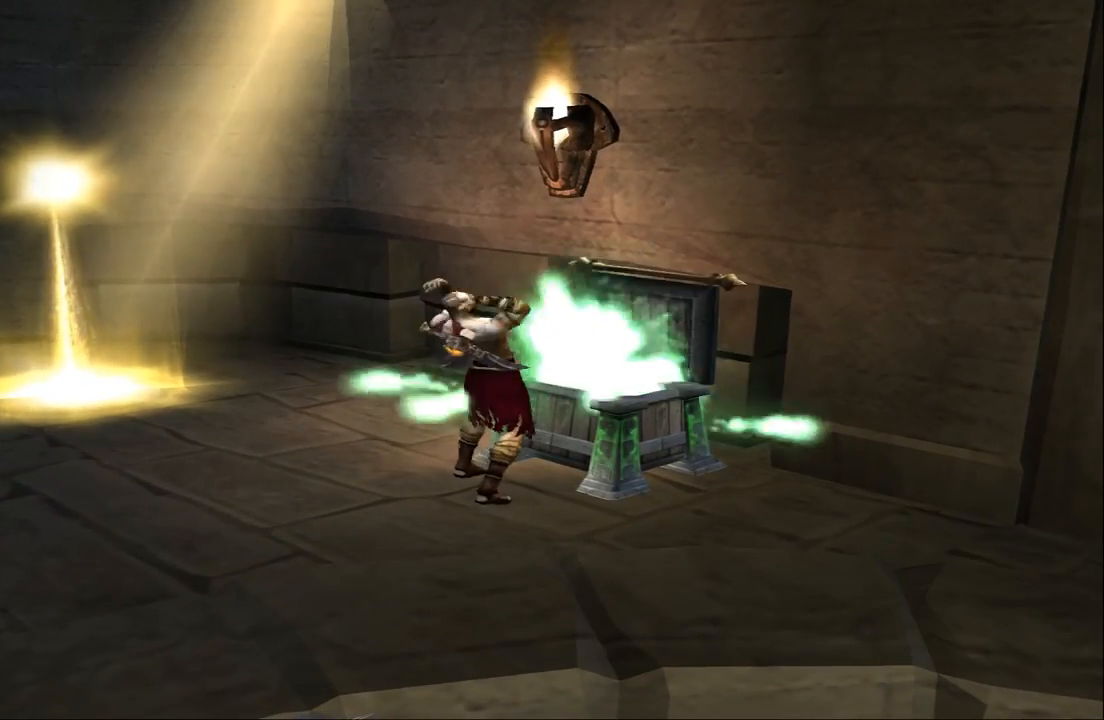
{"buttons": [], "left_stick": "up-left", "right_stick": "center", "events": [[200, "R2", "up"], [200, "left_stick", "up-left"]]}
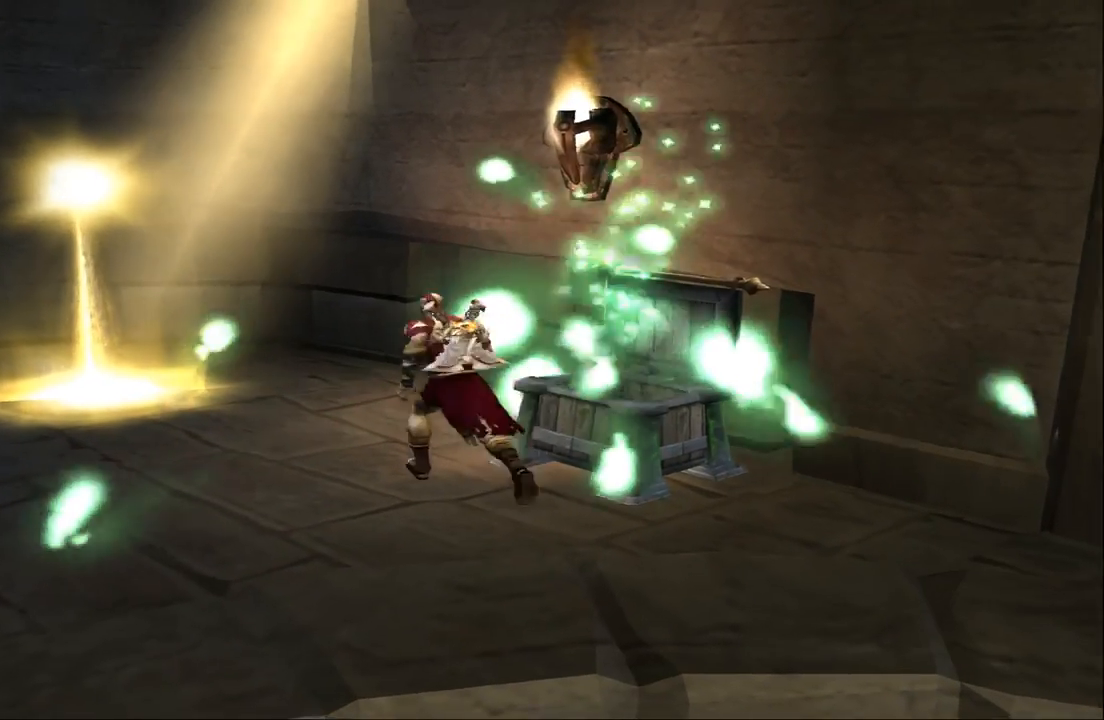
{"buttons": [], "left_stick": "up", "right_stick": "center", "events": [[333, "left_stick", "up"]]}
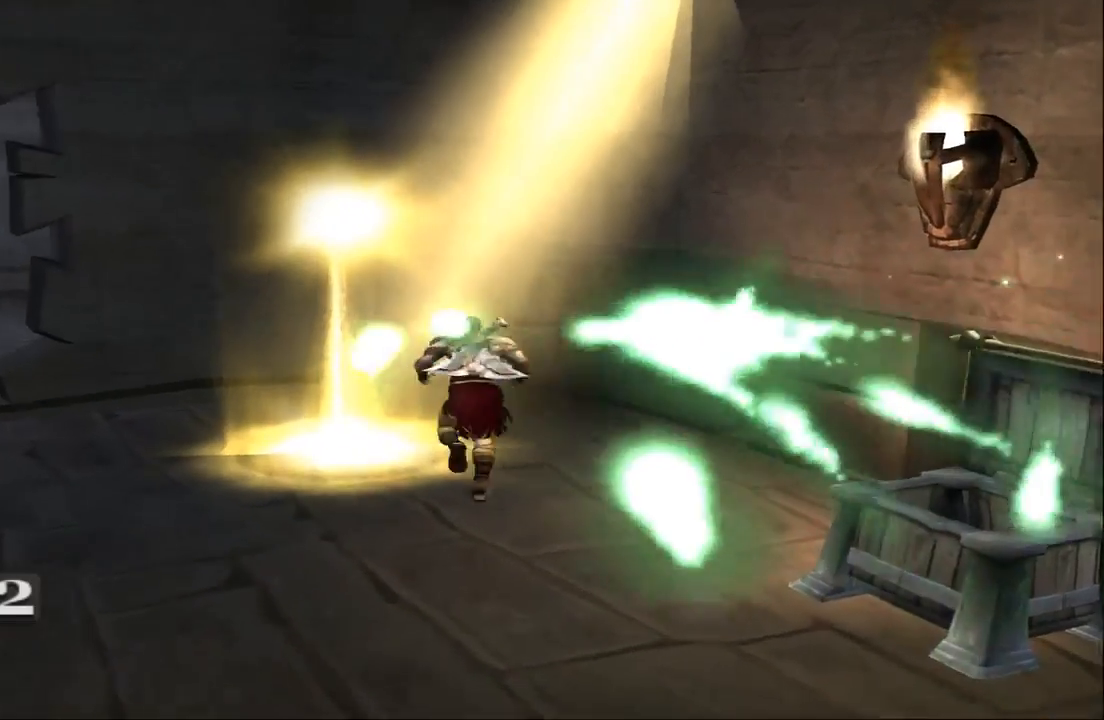
{"buttons": ["R2"], "left_stick": "left", "right_stick": "center", "events": [[133, "left_stick", "center"], [433, "left_stick", "left"], [500, "R2", "down"]]}
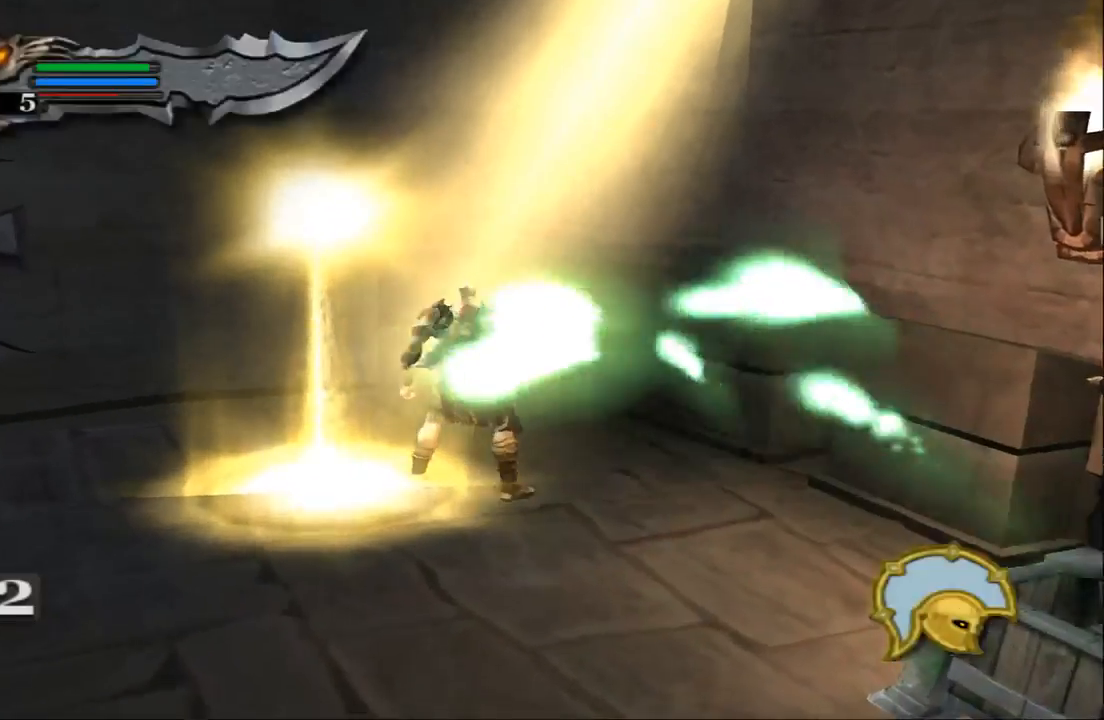
{"buttons": [], "left_stick": "center", "right_stick": "center", "events": [[67, "left_stick", "center"], [233, "R2", "up"], [267, "CROSS", "down"], [433, "CROSS", "up"]]}
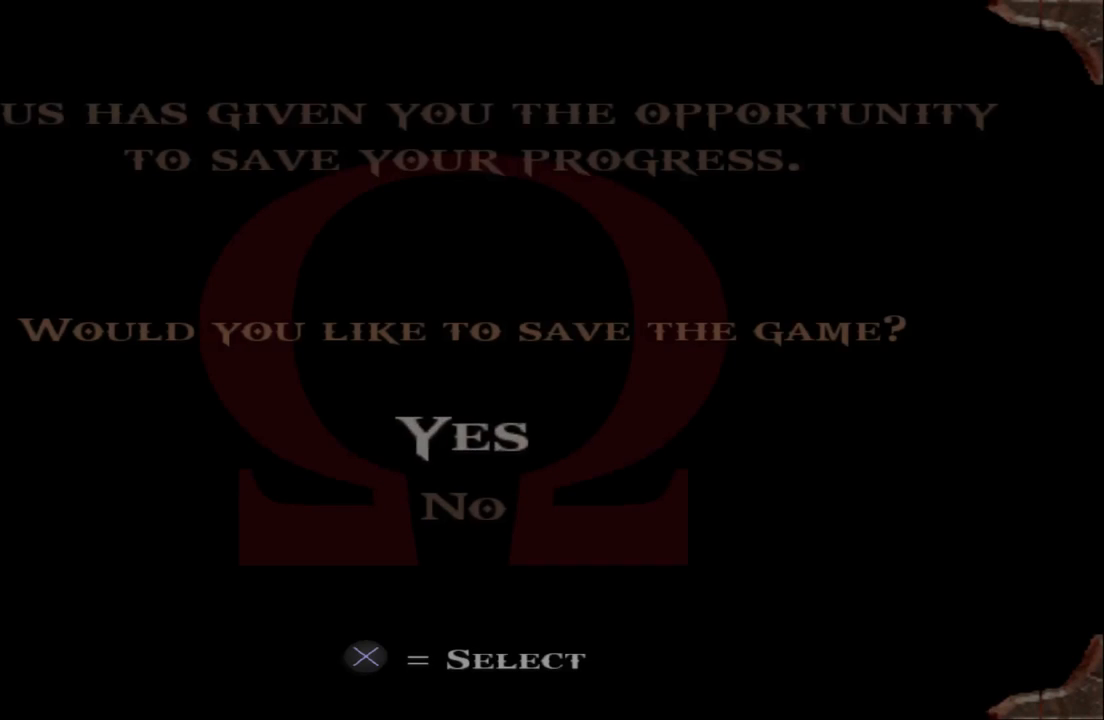
{"buttons": [], "left_stick": "center", "right_stick": "center", "events": [[167, "CROSS", "down"], [300, "CROSS", "up"]]}
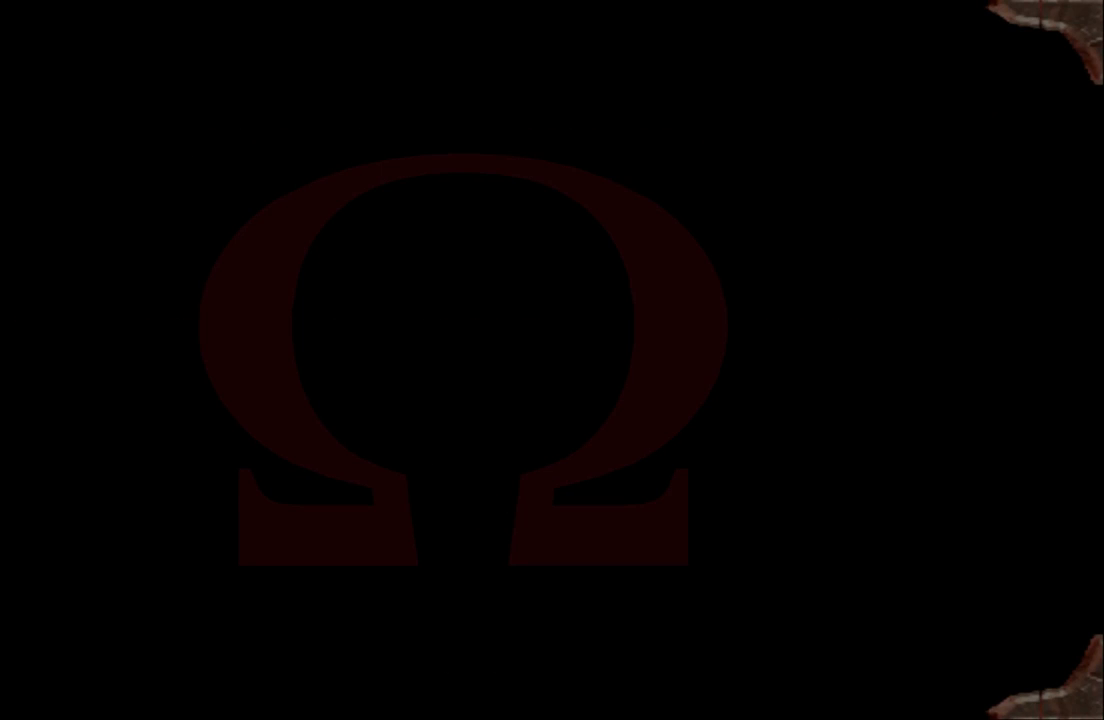
{"buttons": [], "left_stick": "center", "right_stick": "center", "events": []}
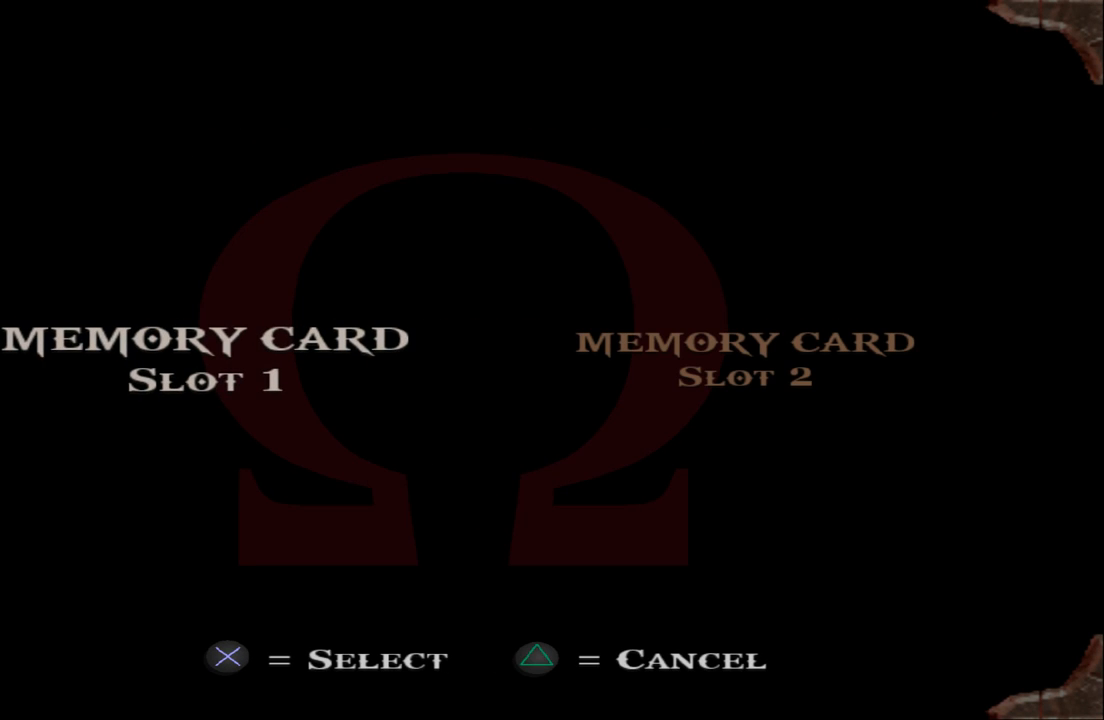
{"buttons": [], "left_stick": "center", "right_stick": "center", "events": []}
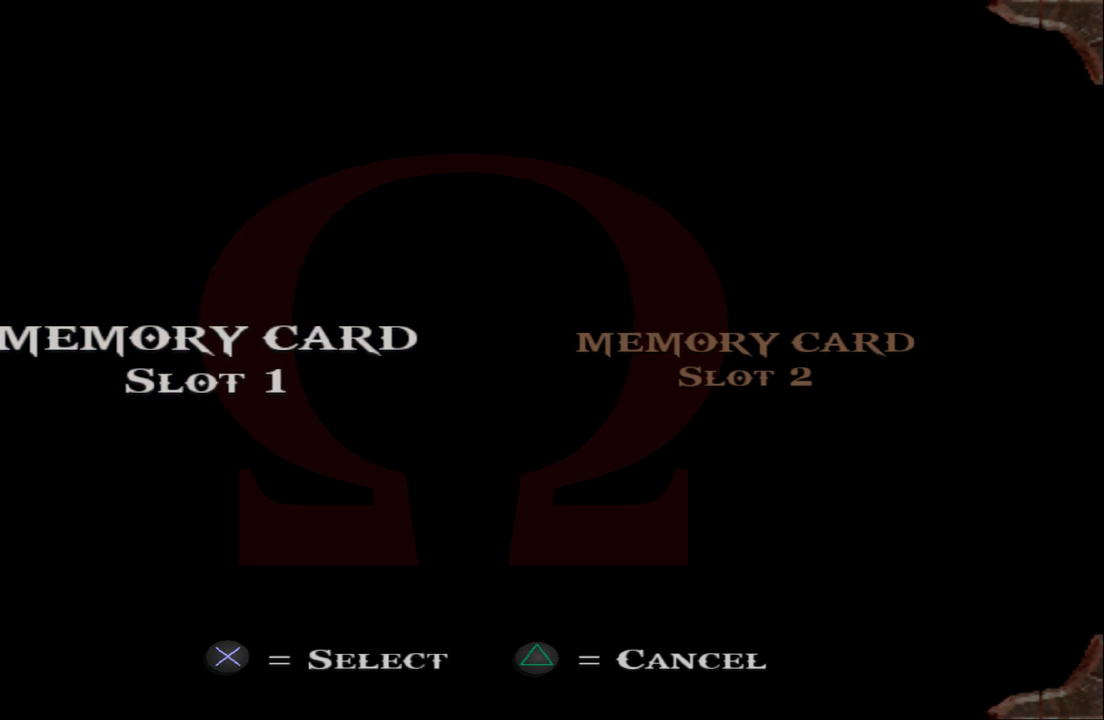
{"buttons": [], "left_stick": "center", "right_stick": "center", "events": []}
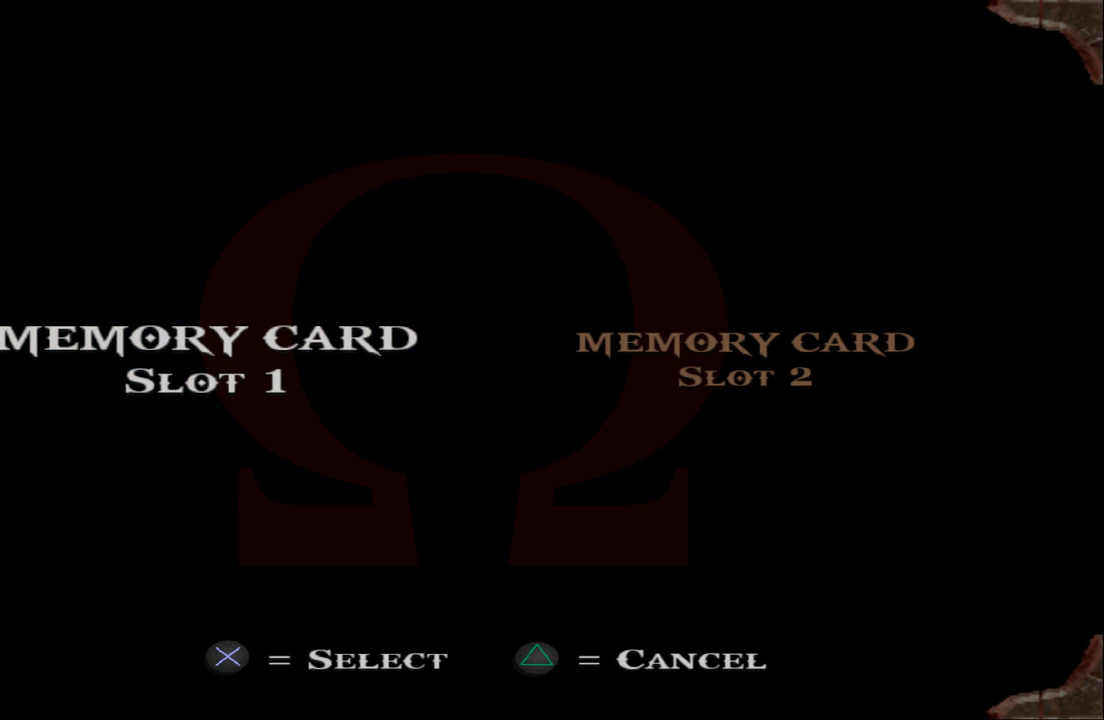
{"buttons": [], "left_stick": "center", "right_stick": "center", "events": []}
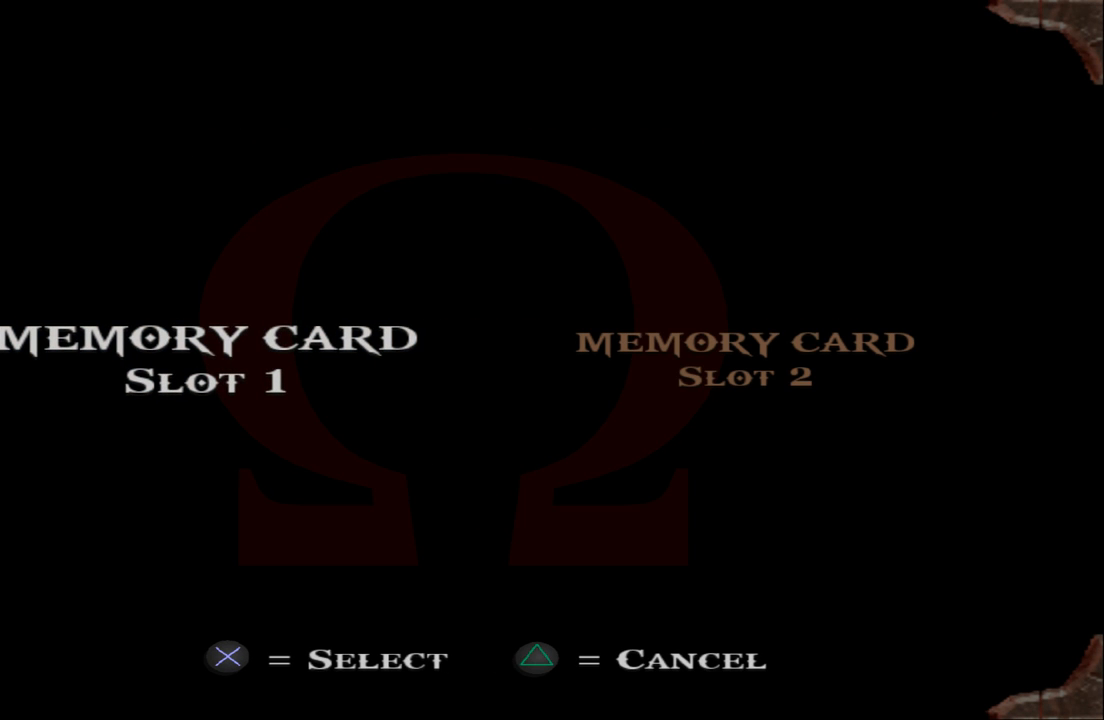
{"buttons": [], "left_stick": "center", "right_stick": "center", "events": []}
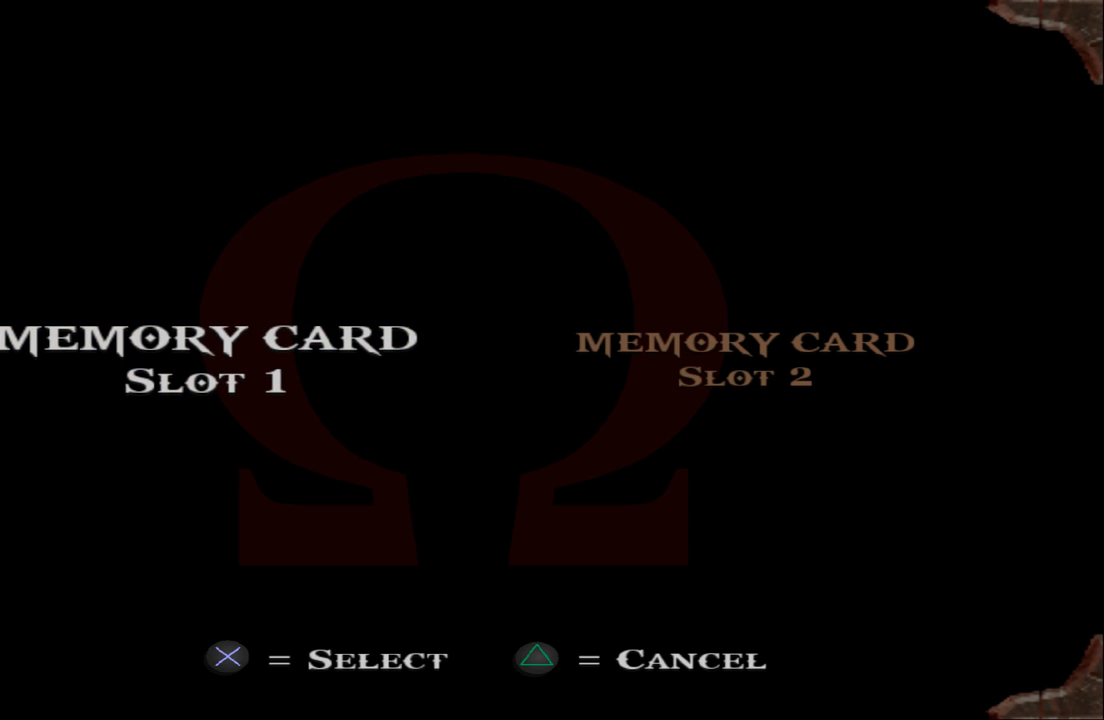
{"buttons": [], "left_stick": "center", "right_stick": "center", "events": []}
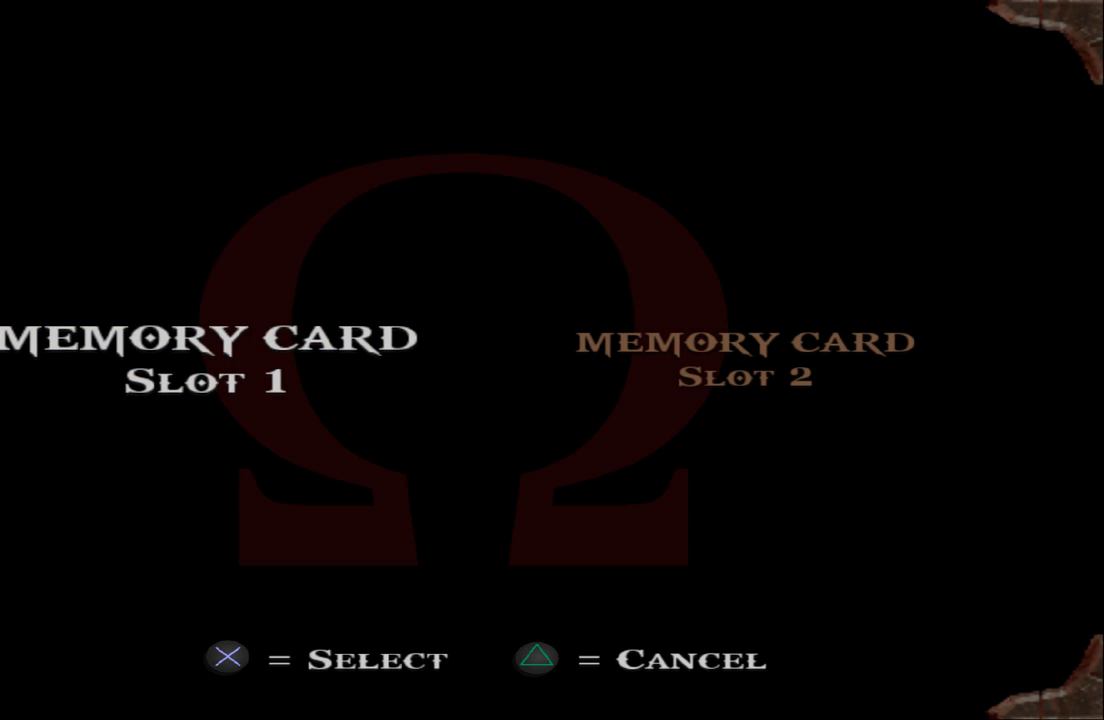
{"buttons": [], "left_stick": "center", "right_stick": "center", "events": []}
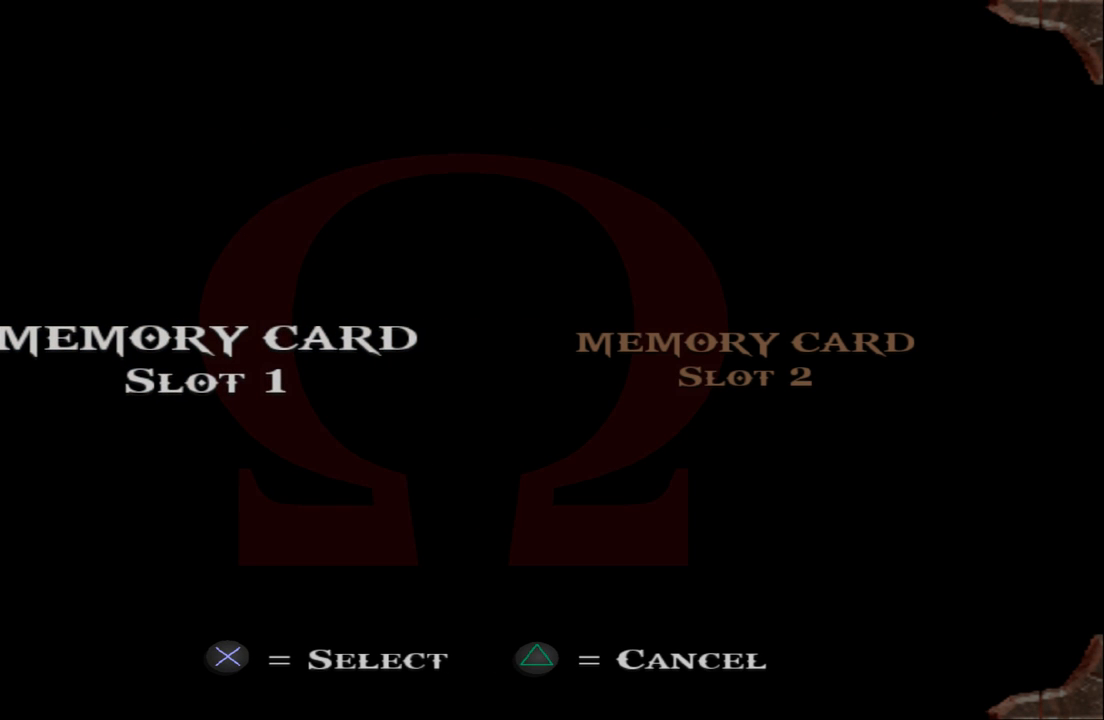
{"buttons": [], "left_stick": "center", "right_stick": "center", "events": [[33, "CROSS", "down"], [133, "CROSS", "up"]]}
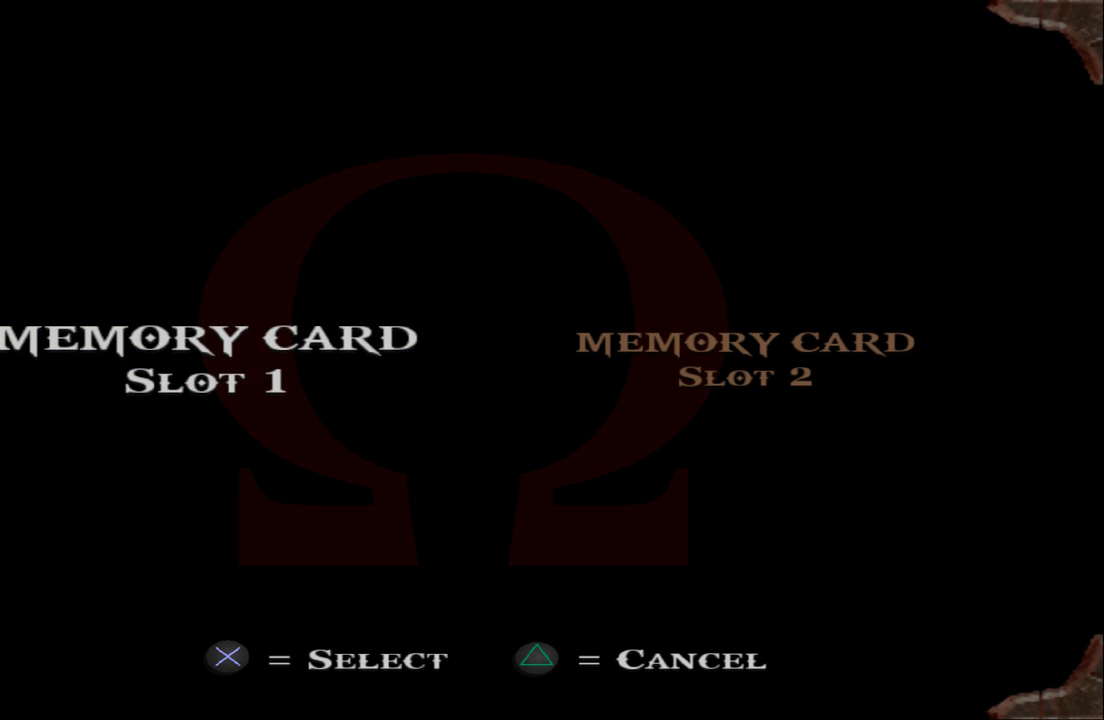
{"buttons": [], "left_stick": "center", "right_stick": "center", "events": []}
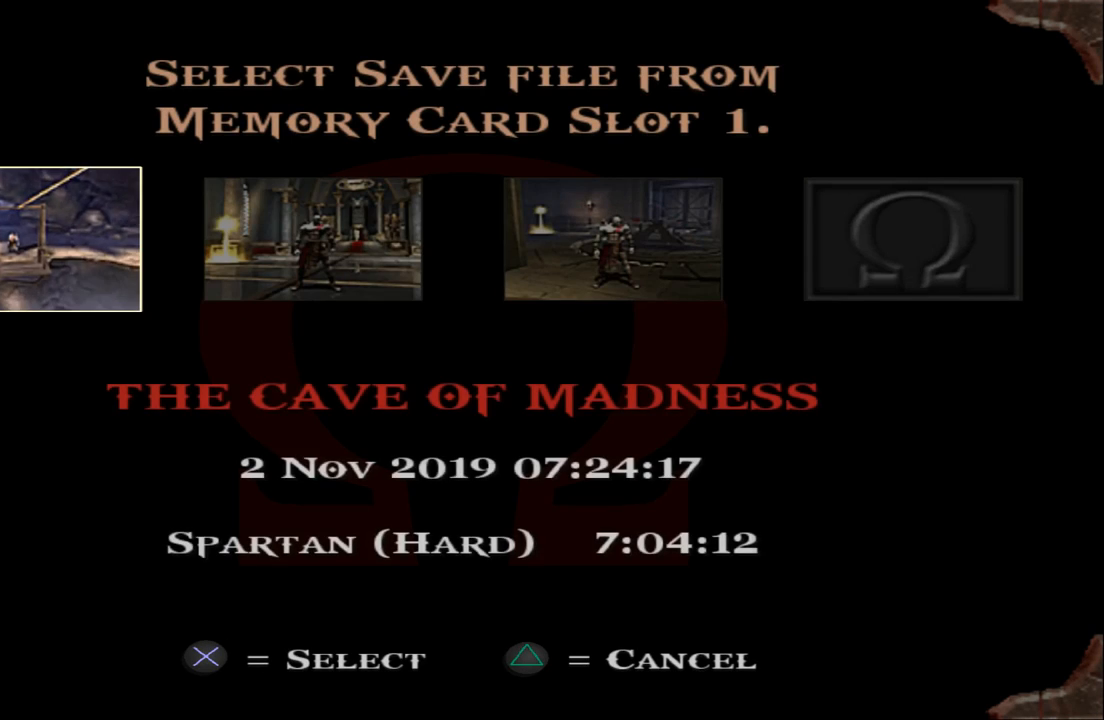
{"buttons": [], "left_stick": "center", "right_stick": "center", "events": [[200, "DPAD_RIGHT", "down"], [267, "DPAD_RIGHT", "up"], [367, "DPAD_RIGHT", "down"], [500, "DPAD_RIGHT", "up"]]}
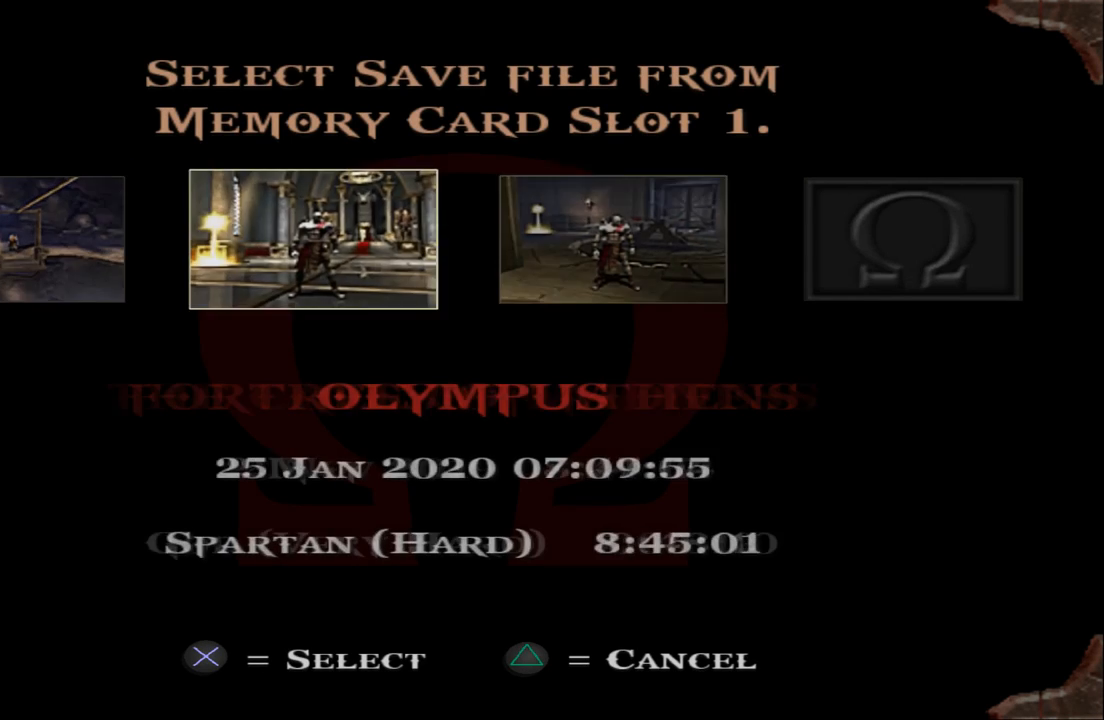
{"buttons": [], "left_stick": "center", "right_stick": "center", "events": [[133, "CROSS", "down"], [300, "CROSS", "up"]]}
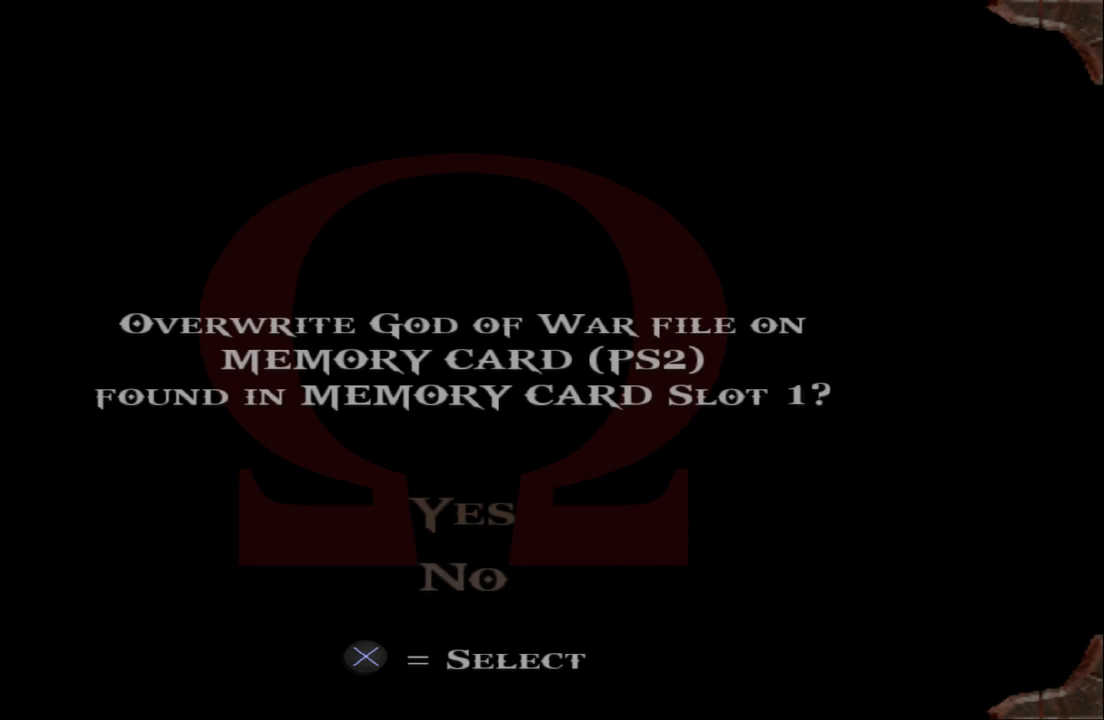
{"buttons": ["DPAD_UP"], "left_stick": "center", "right_stick": "center", "events": [[467, "DPAD_UP", "down"]]}